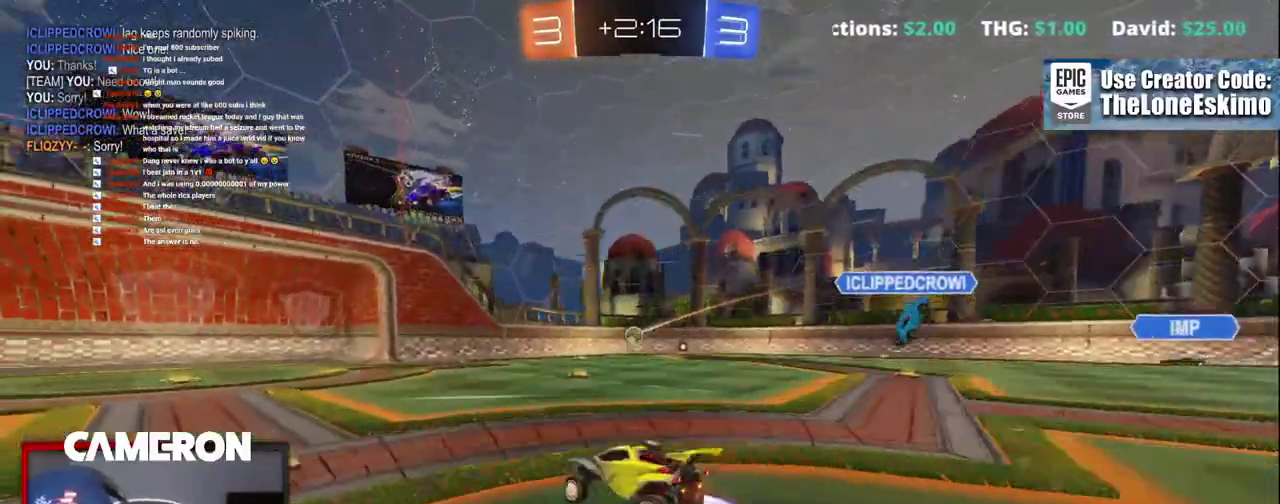
Gameplay with a controller (Xbox layout); each line is a JSON object with the inputs held at the frame after it. "events" lists button and stick changes between this image and that frame as [ms after this image, input, new state], when the widget could be followed in between. This document gives stick clicks only as held states, not as events. Not read: L1 R1.
{"buttons": ["R2"], "left_stick": "center", "right_stick": "center", "events": [[100, "left_stick", "center"], [350, "left_stick", "right"], [433, "left_stick", "center"]]}
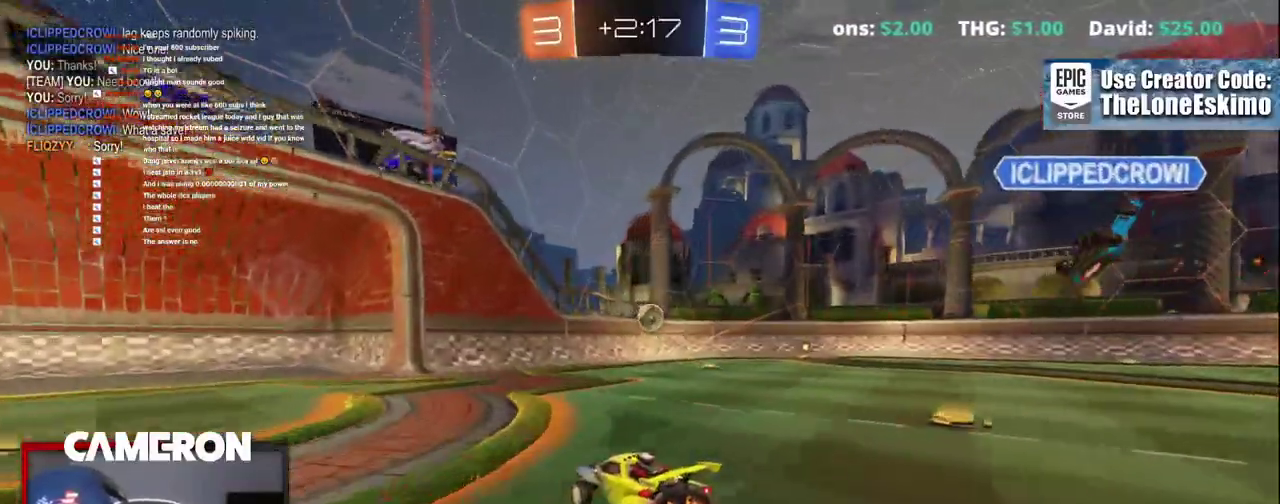
{"buttons": ["A", "R2"], "left_stick": "down-right", "right_stick": "center", "events": [[17, "R2", "up"], [33, "L2", "down"], [67, "left_stick", "right"], [183, "R2", "down"], [300, "L2", "up"], [317, "left_stick", "center"], [350, "A", "down"], [450, "left_stick", "down-right"]]}
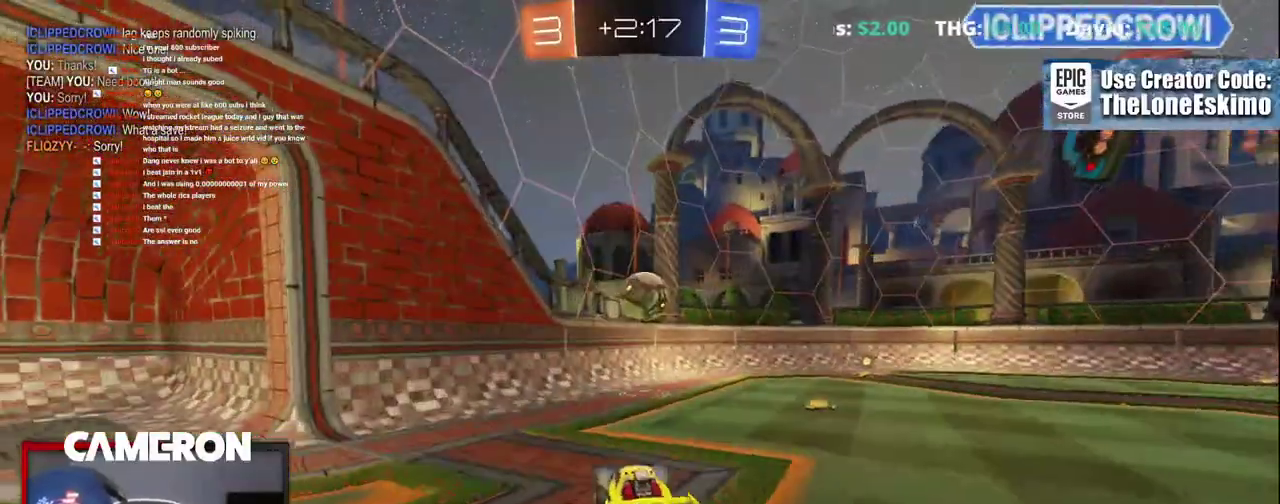
{"buttons": ["A", "R2"], "left_stick": "up-right", "right_stick": "center"}
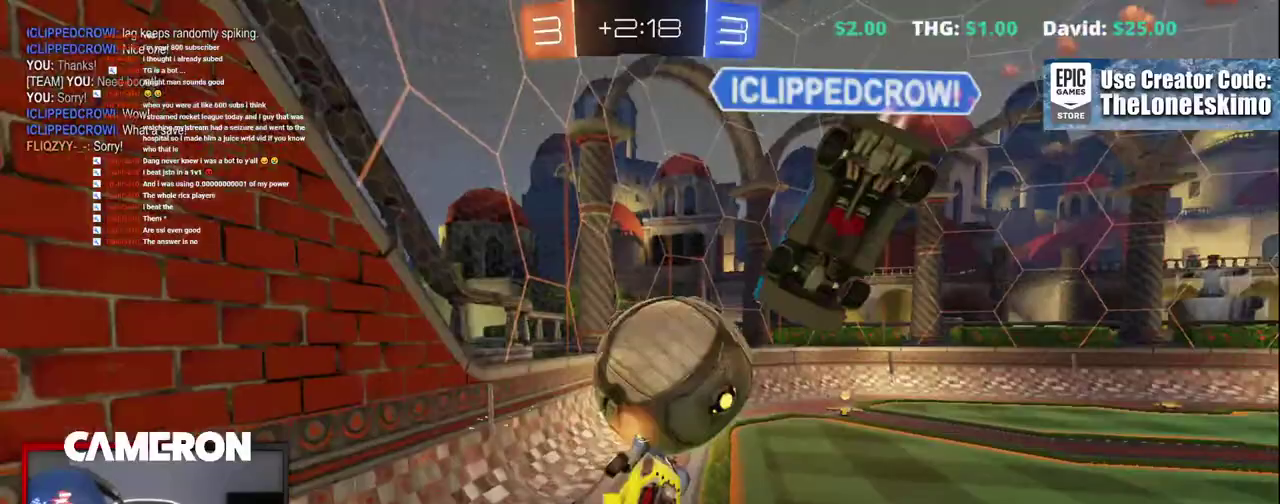
{"buttons": [], "left_stick": "up-right", "right_stick": "center", "events": [[67, "R2", "up"], [267, "A", "up"]]}
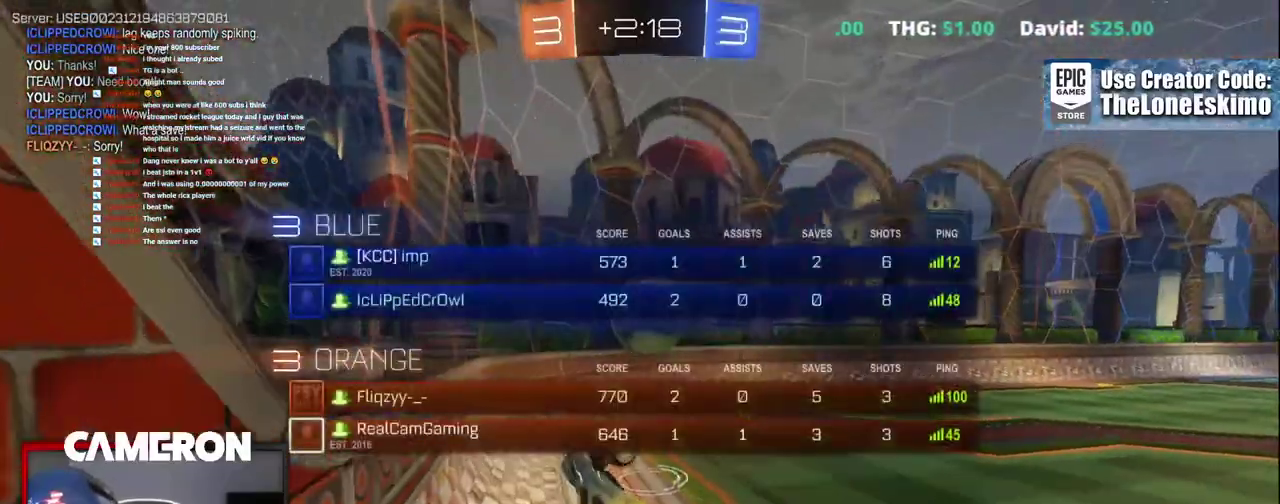
{"buttons": ["B", "R2"], "left_stick": "up-right", "right_stick": "center", "events": [[233, "R2", "down"], [350, "B", "down"]]}
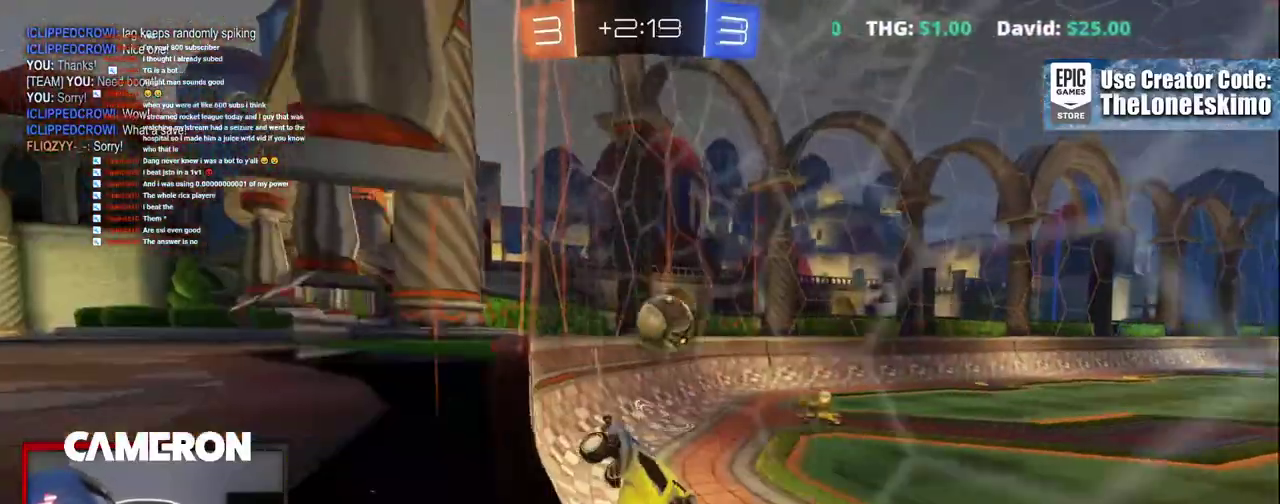
{"buttons": ["R2"], "left_stick": "right", "right_stick": "center"}
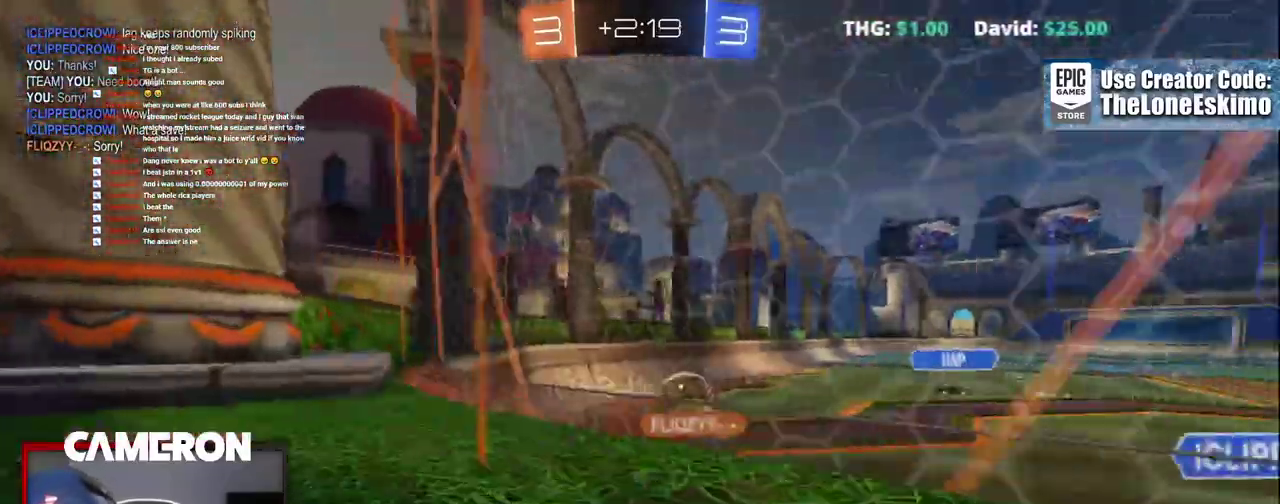
{"buttons": ["R2"], "left_stick": "right", "right_stick": "center", "events": []}
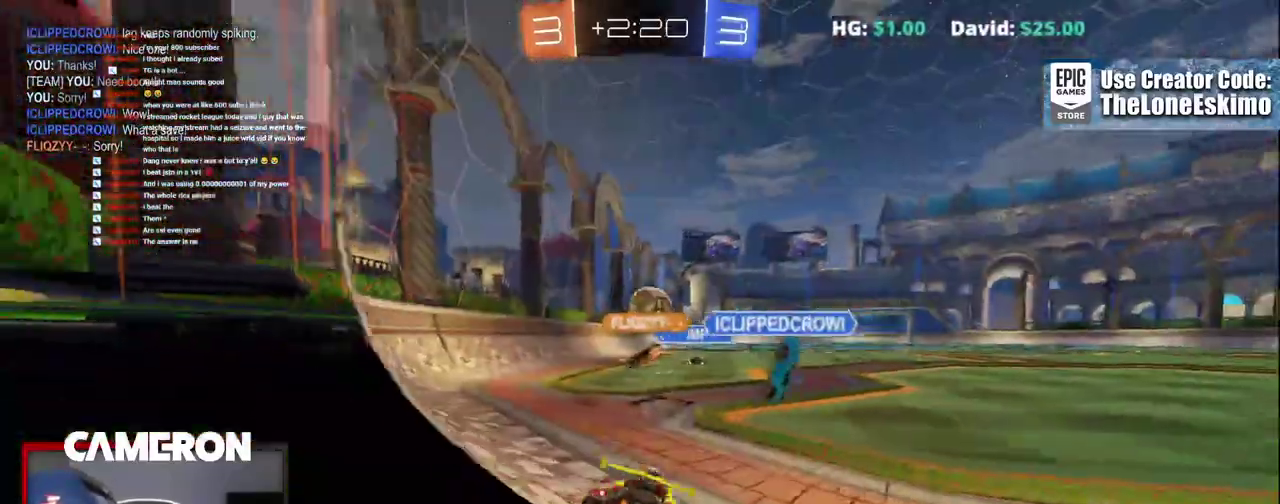
{"buttons": ["R2"], "left_stick": "center", "right_stick": "center", "events": [[167, "left_stick", "center"]]}